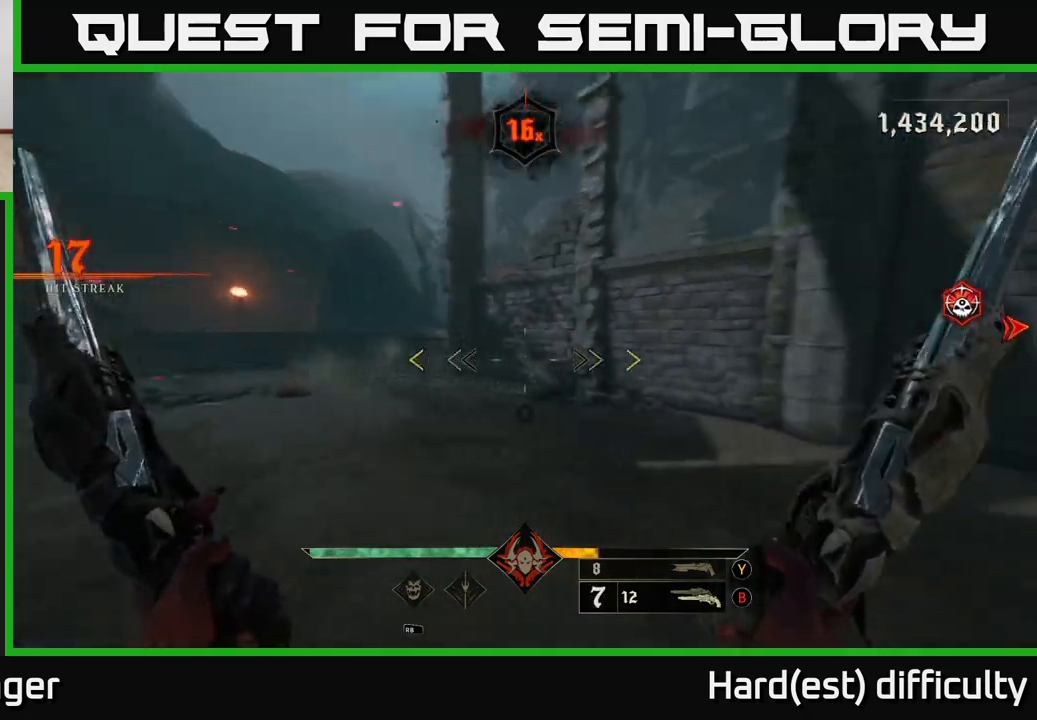
Gameplay with a controller (Xbox layout); each line is a JSON object with the inputs held at the frame after it. "events" lists button and stick changes between this image and that frame as [ms after this image, input, new state], when the widget could be followed in between.
{"buttons": [], "left_stick": "up", "right_stick": "right", "events": [[167, "left_stick", "down"], [400, "left_stick", "up-left"], [500, "left_stick", "up"]]}
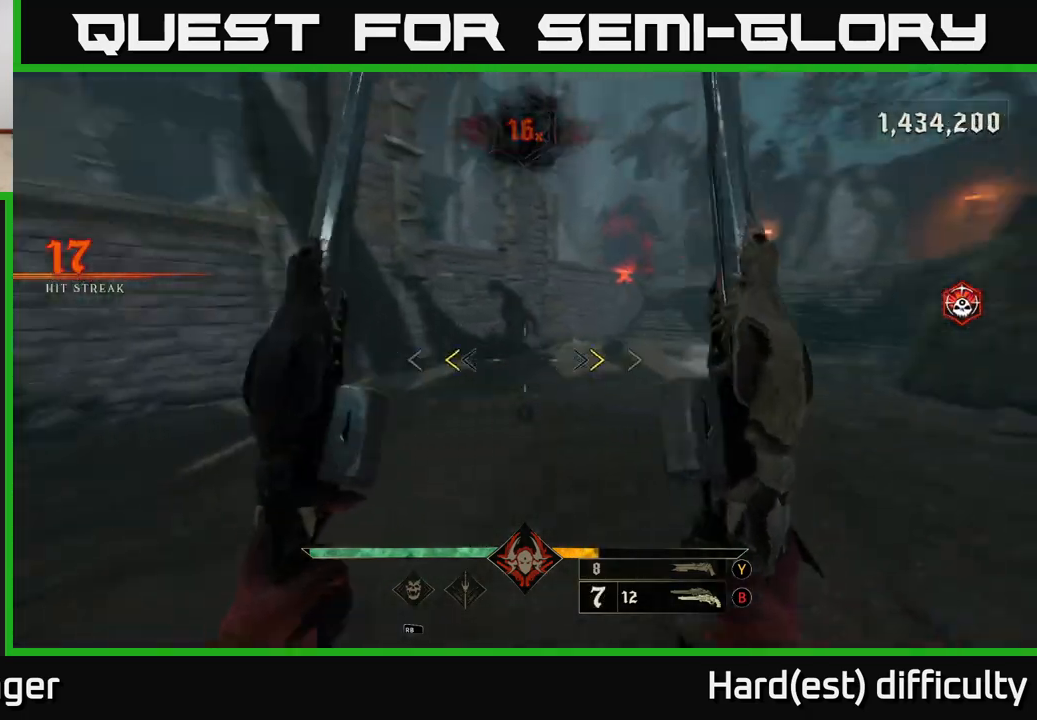
{"buttons": [], "left_stick": "up-right", "right_stick": "up", "events": [[150, "right_stick", "center"], [183, "X", "down"], [250, "X", "up"], [333, "left_stick", "up-right"], [500, "right_stick", "up"]]}
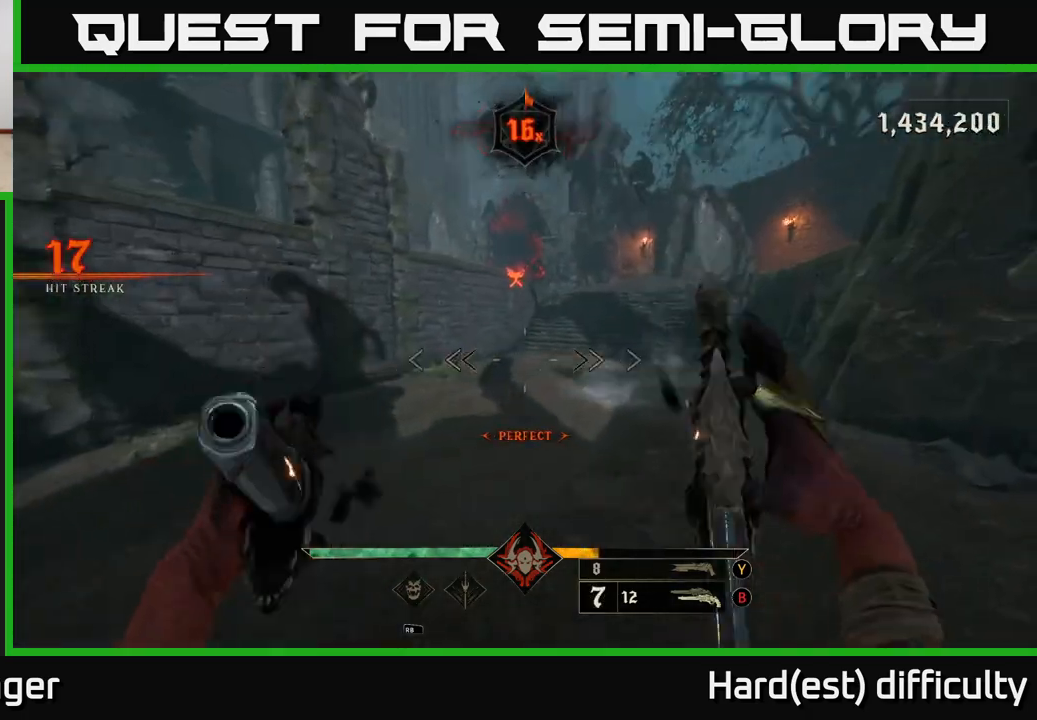
{"buttons": [], "left_stick": "up", "right_stick": "center", "events": [[117, "right_stick", "center"], [167, "A", "down"], [167, "L2", "down"], [283, "left_stick", "up"], [317, "A", "up"], [317, "L2", "up"]]}
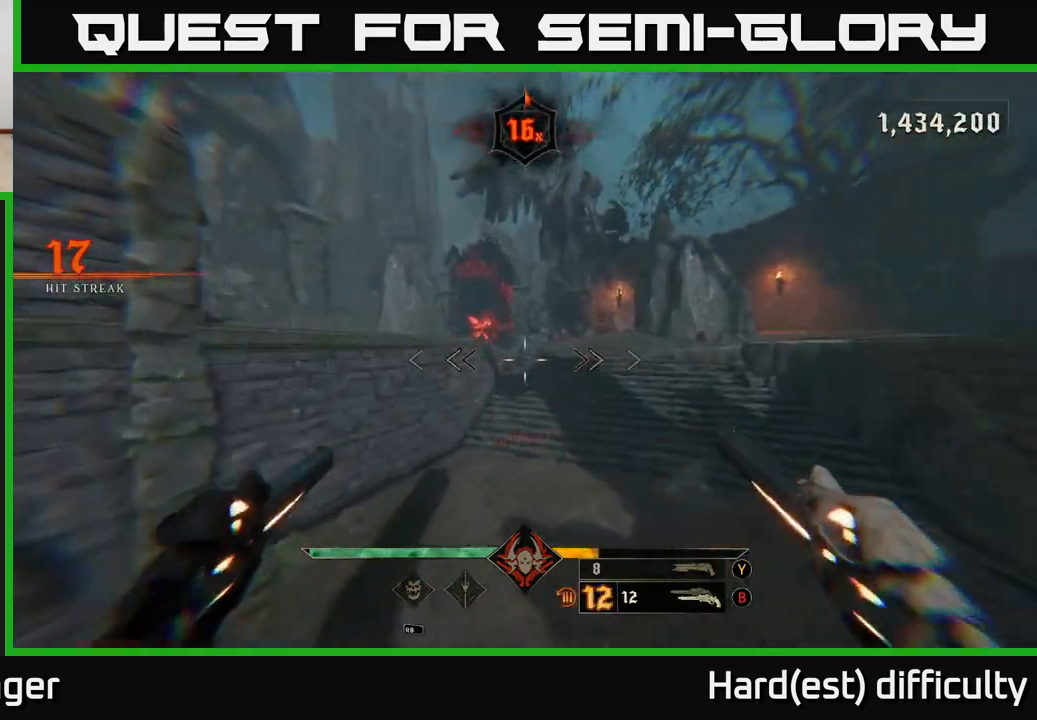
{"buttons": [], "left_stick": "up-right", "right_stick": "up-left", "events": [[33, "right_stick", "up-left"], [183, "right_stick", "center"], [217, "R1", "down"], [250, "left_stick", "up-right"], [283, "R1", "up"], [283, "right_stick", "up-right"], [333, "right_stick", "center"], [500, "right_stick", "up-left"]]}
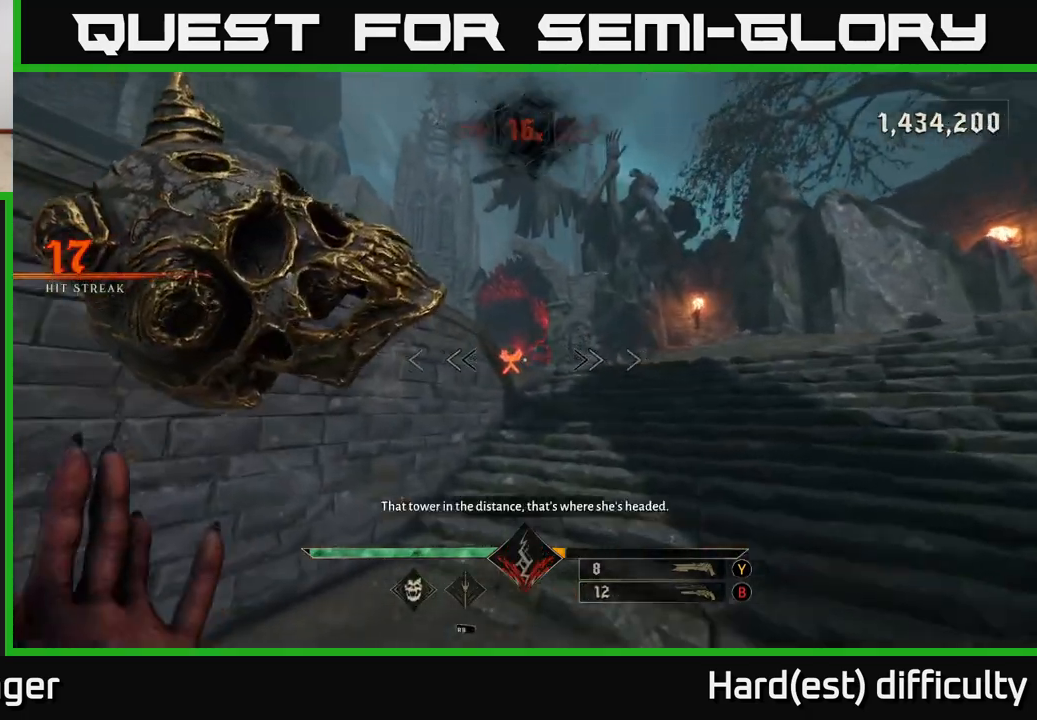
{"buttons": [], "left_stick": "up-right", "right_stick": "down", "events": [[100, "right_stick", "up"], [200, "right_stick", "center"], [233, "R2", "down"], [333, "R2", "up"], [417, "right_stick", "down"]]}
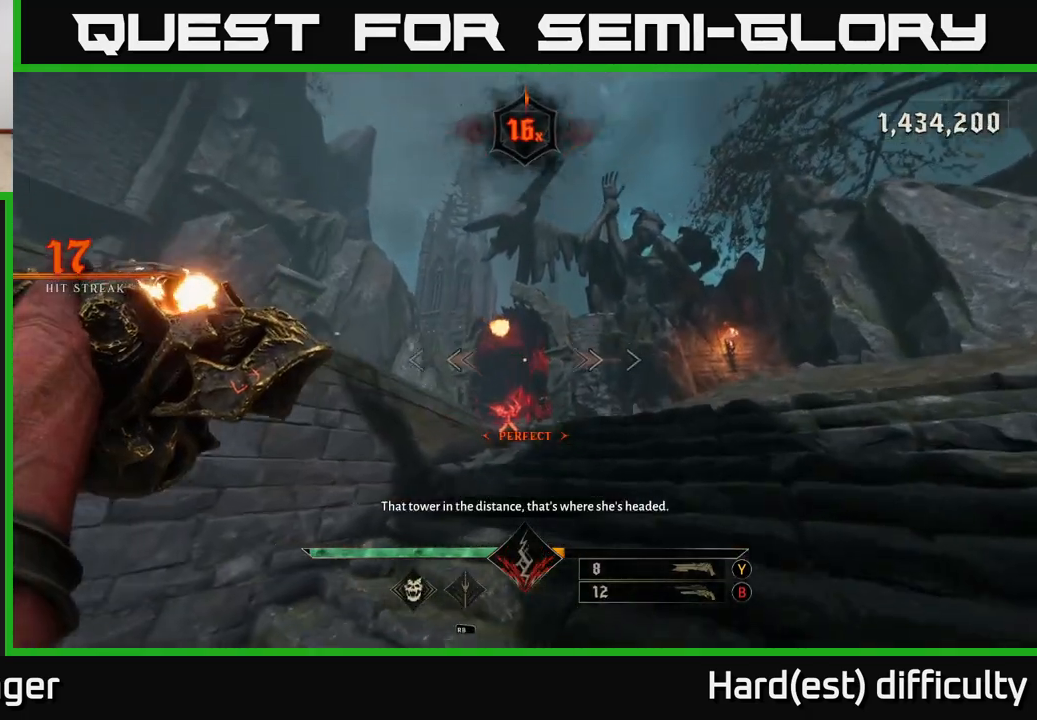
{"buttons": [], "left_stick": "up", "right_stick": "center", "events": [[50, "left_stick", "up"], [83, "right_stick", "center"], [200, "R2", "down"], [283, "R2", "up"], [367, "right_stick", "down"], [500, "right_stick", "center"]]}
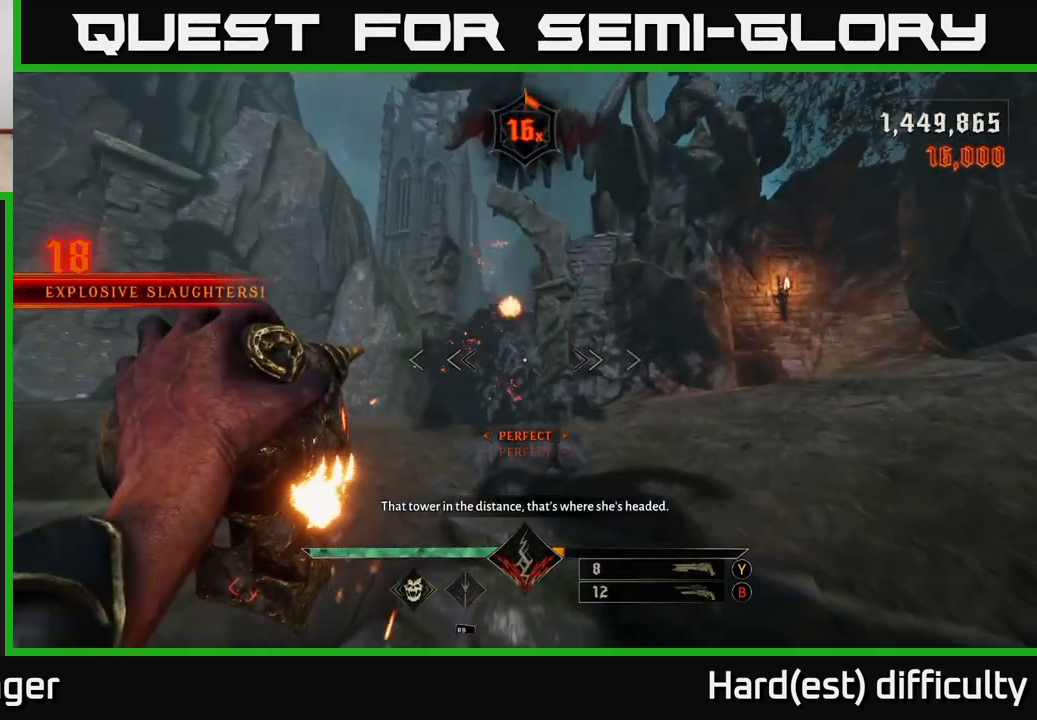
{"buttons": [], "left_stick": "up-left", "right_stick": "down-right", "events": [[217, "L2", "down"], [233, "R2", "down"], [300, "L2", "up"], [333, "R2", "up"], [433, "left_stick", "up-left"], [500, "right_stick", "down-right"]]}
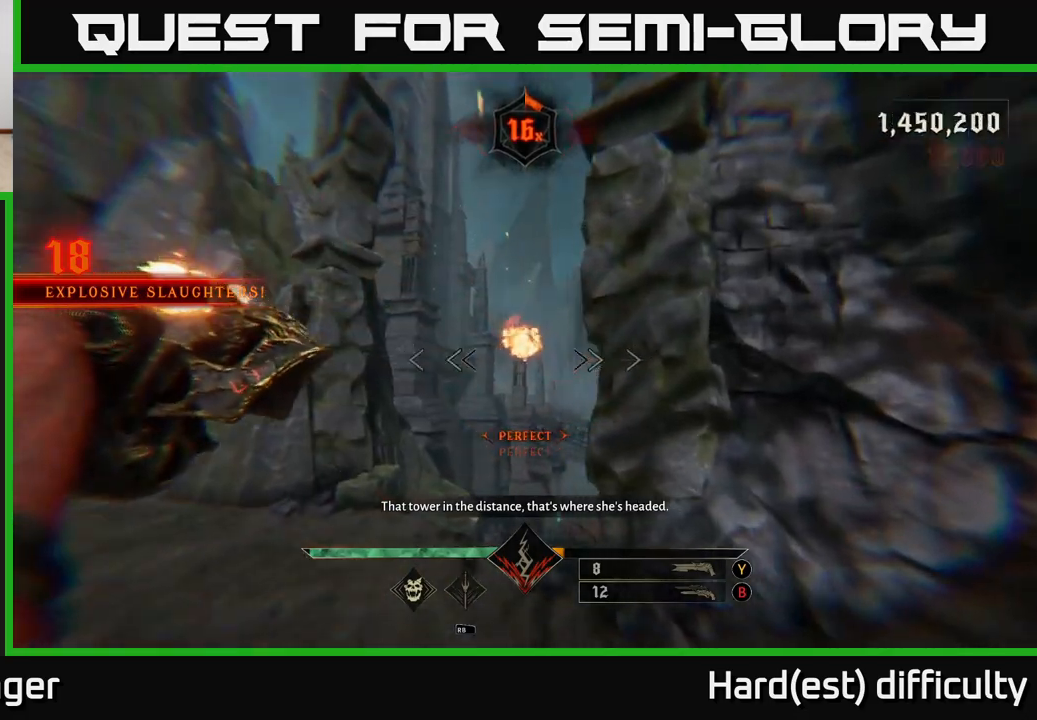
{"buttons": [], "left_stick": "up-left", "right_stick": "down-right", "events": [[167, "right_stick", "center"], [217, "R2", "down"], [350, "R2", "up"], [433, "right_stick", "down-right"]]}
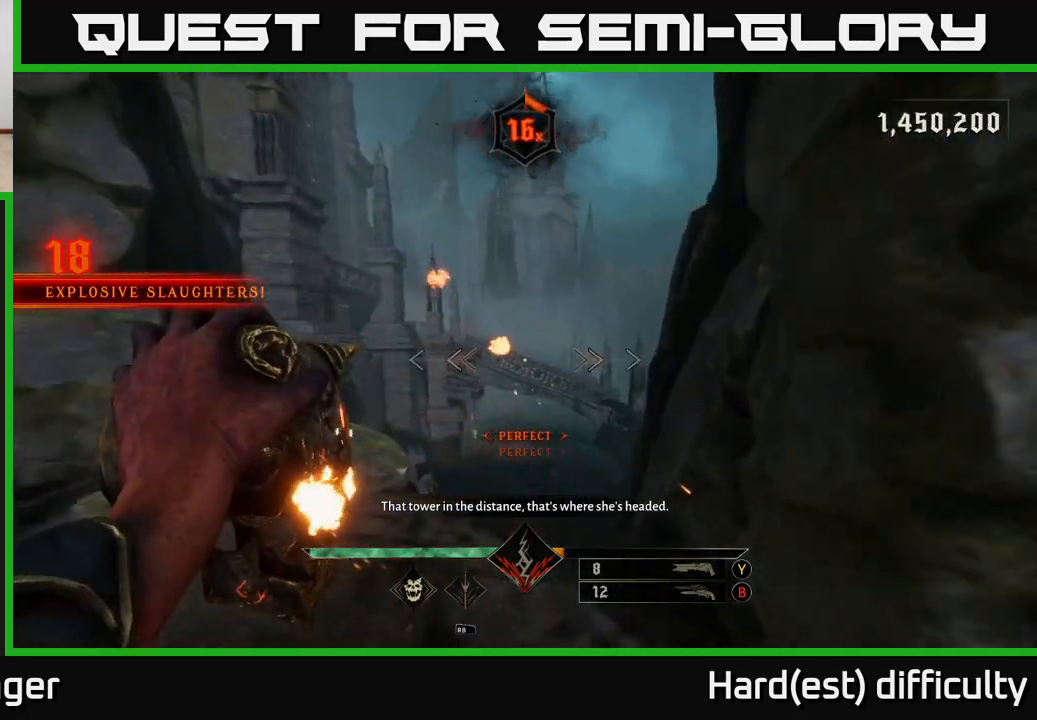
{"buttons": [], "left_stick": "up", "right_stick": "center", "events": [[33, "left_stick", "up"], [33, "right_stick", "center"], [217, "L2", "down"], [217, "R2", "down"], [317, "L2", "up"], [350, "R2", "up"]]}
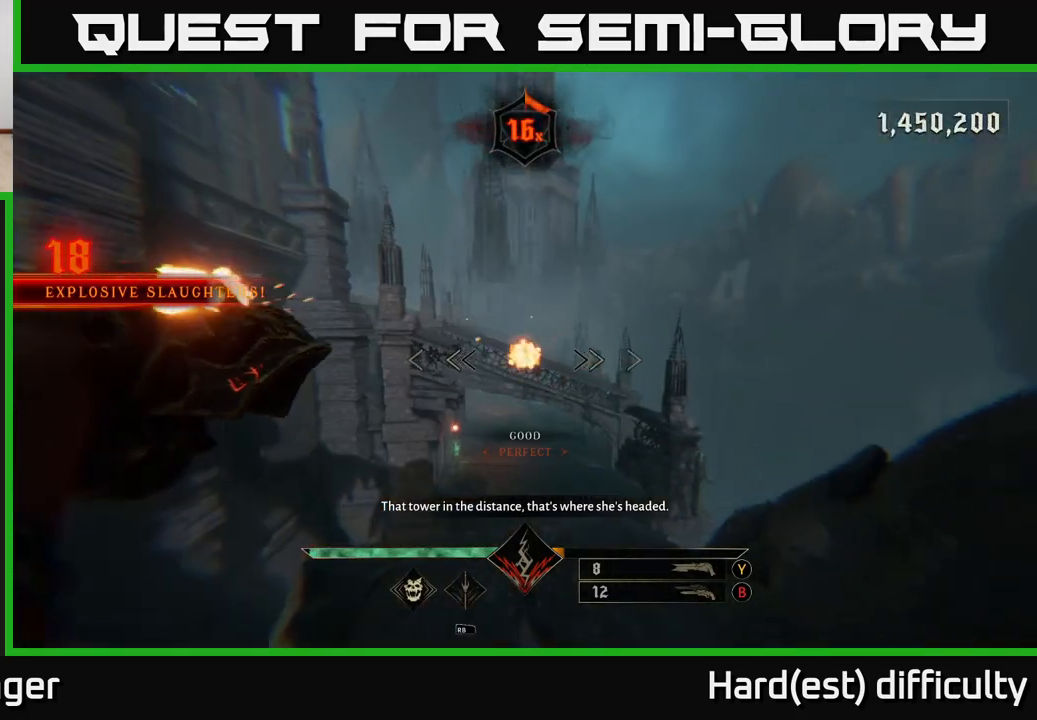
{"buttons": [], "left_stick": "up", "right_stick": "center", "events": [[183, "L2", "down"], [217, "R2", "down"], [317, "L2", "up"], [333, "R2", "up"]]}
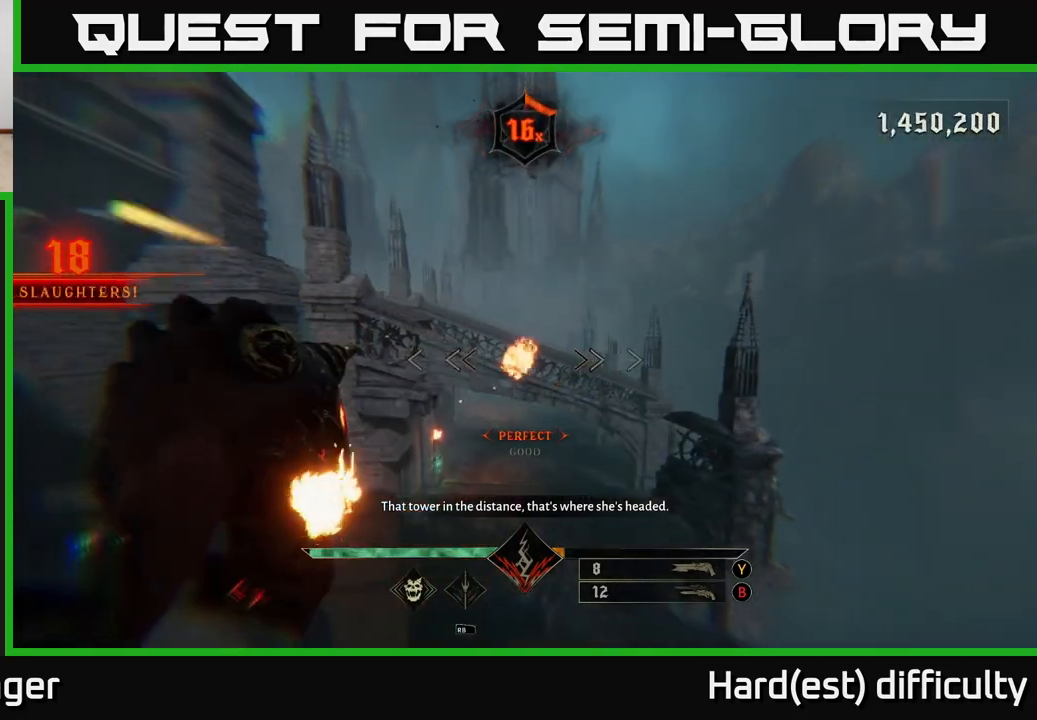
{"buttons": [], "left_stick": "up", "right_stick": "center", "events": [[200, "L2", "down"], [217, "R2", "down"], [300, "L2", "up"], [317, "R2", "up"]]}
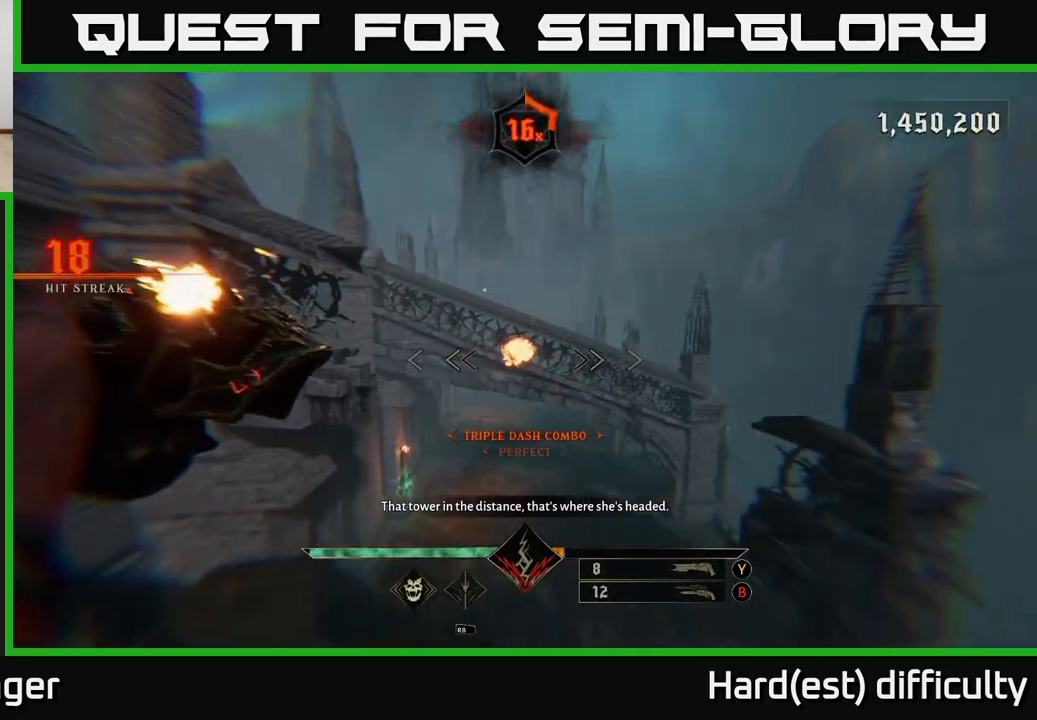
{"buttons": [], "left_stick": "up", "right_stick": "center", "events": [[100, "left_stick", "up-right"], [217, "A", "down"], [333, "left_stick", "up"], [383, "A", "up"]]}
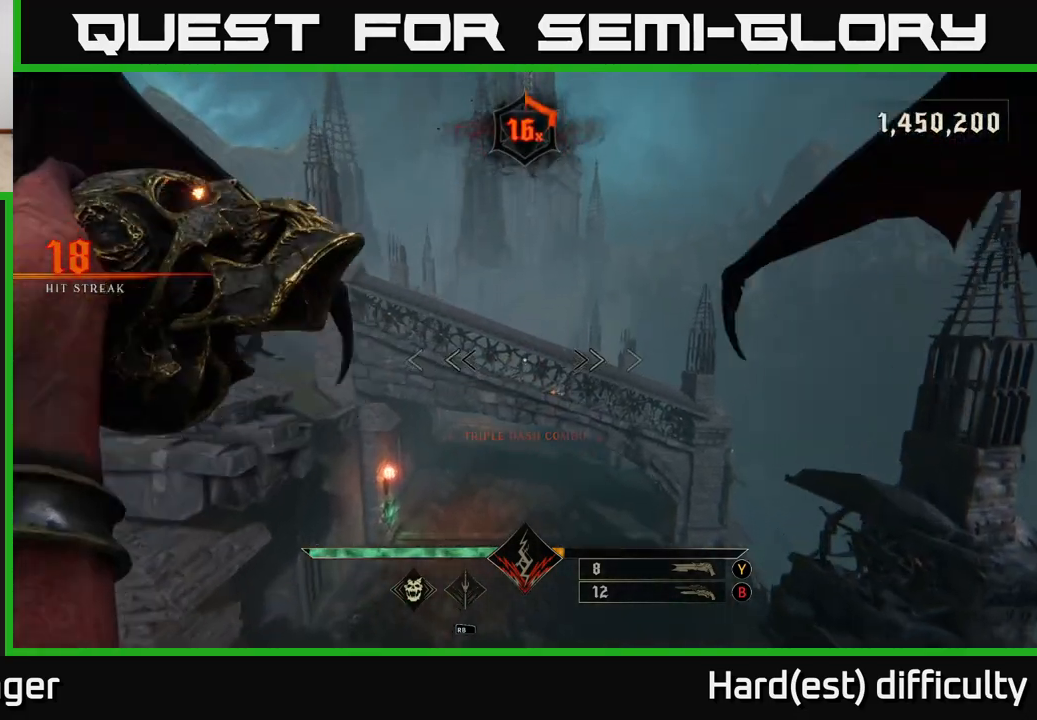
{"buttons": [], "left_stick": "up", "right_stick": "center", "events": [[217, "L2", "down"], [233, "R2", "down"], [317, "L2", "up"], [333, "R2", "up"]]}
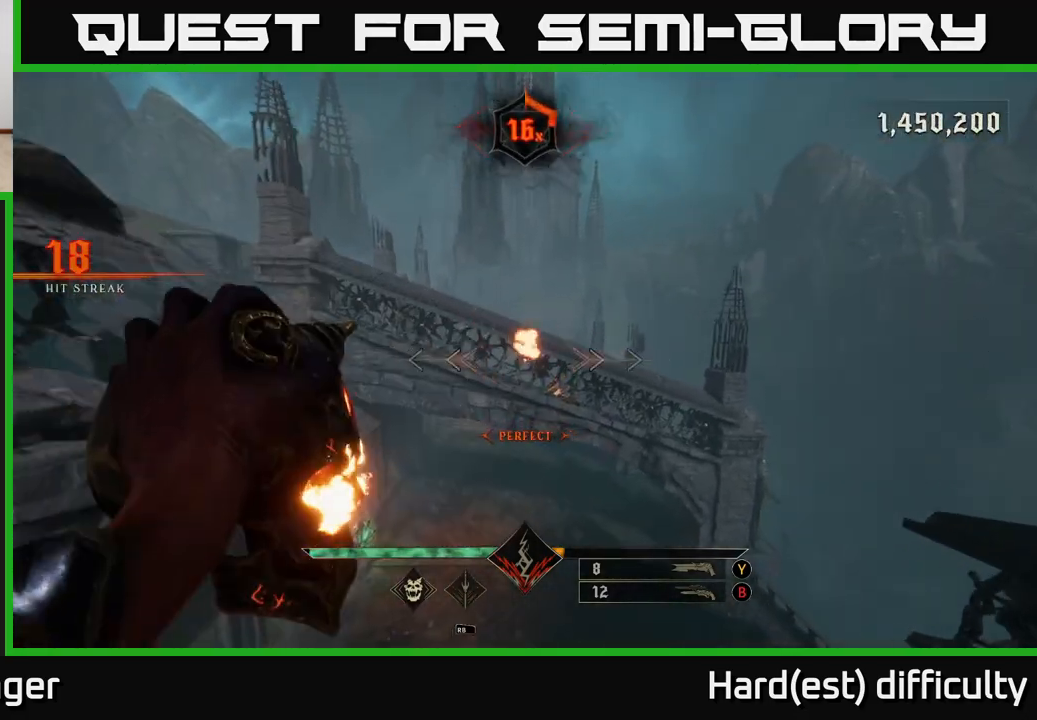
{"buttons": [], "left_stick": "up", "right_stick": "center", "events": [[233, "L2", "down"], [233, "R2", "down"], [333, "L2", "up"], [350, "R2", "up"]]}
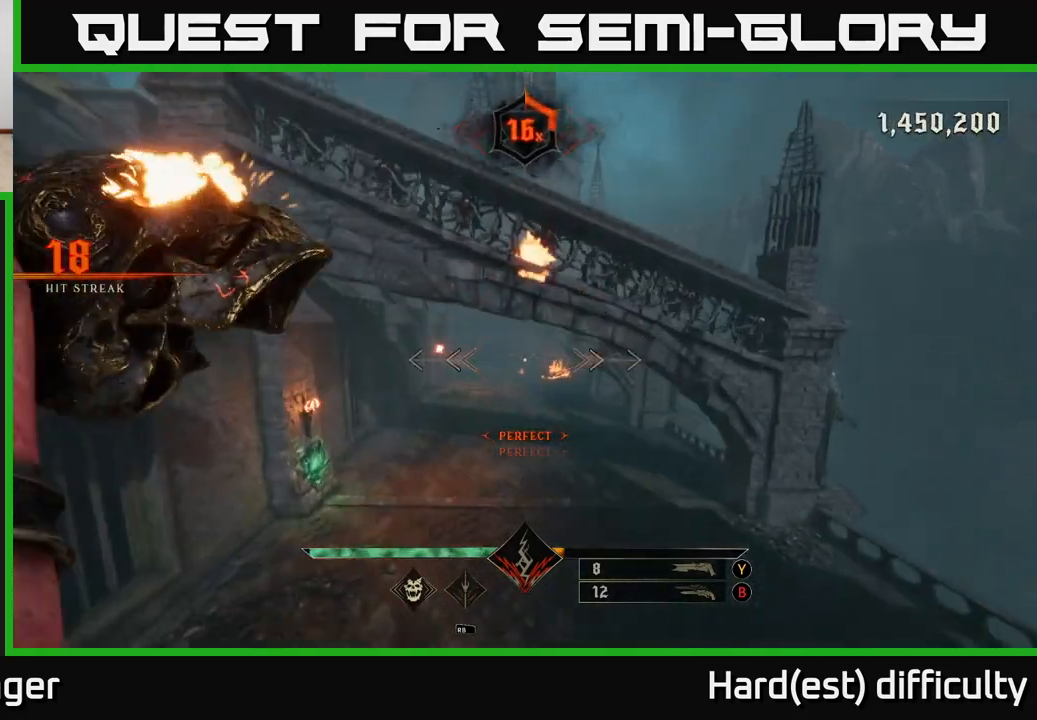
{"buttons": [], "left_stick": "up", "right_stick": "center", "events": [[233, "L2", "down"], [233, "R2", "down"], [333, "L2", "up"], [333, "R2", "up"]]}
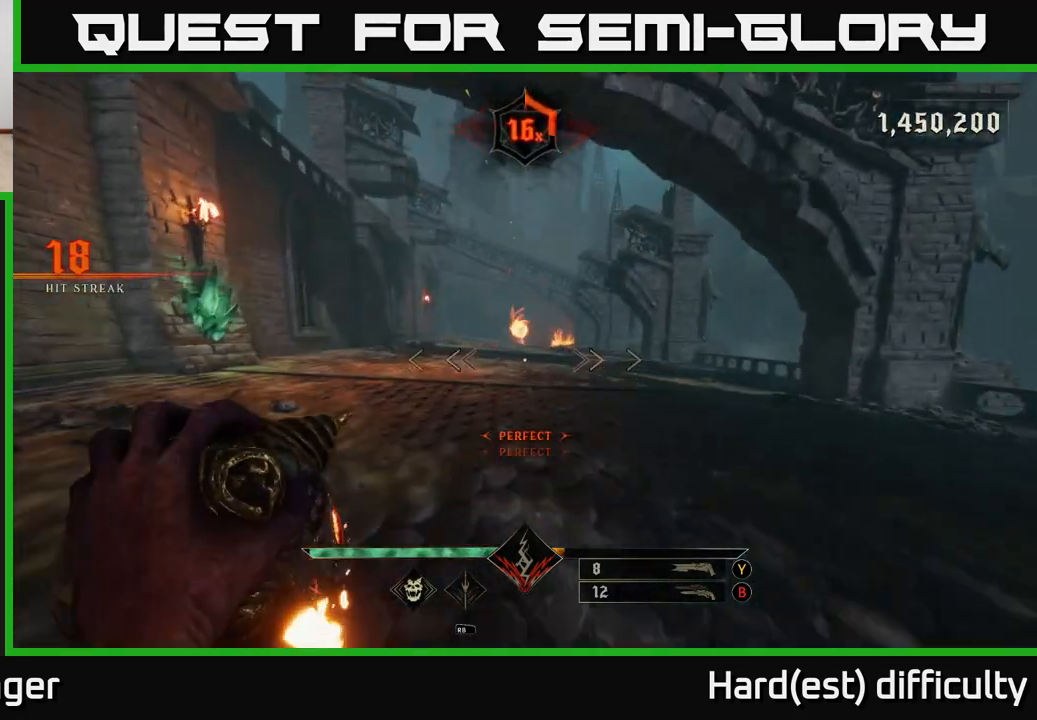
{"buttons": [], "left_stick": "up", "right_stick": "down-right", "events": [[167, "right_stick", "up"], [183, "L2", "down"], [233, "R2", "down"], [300, "right_stick", "center"], [317, "L2", "up"], [333, "R2", "up"], [500, "right_stick", "down-right"]]}
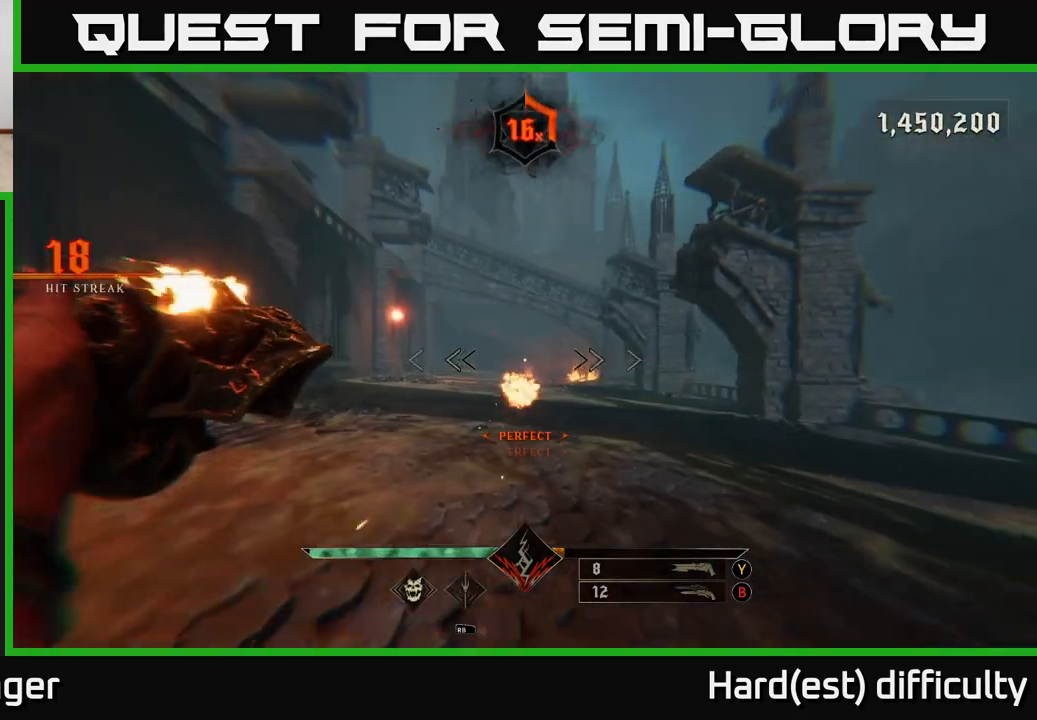
{"buttons": [], "left_stick": "up", "right_stick": "center", "events": [[133, "right_stick", "center"], [217, "L2", "down"], [217, "R2", "down"], [317, "L2", "up"], [333, "R2", "up"]]}
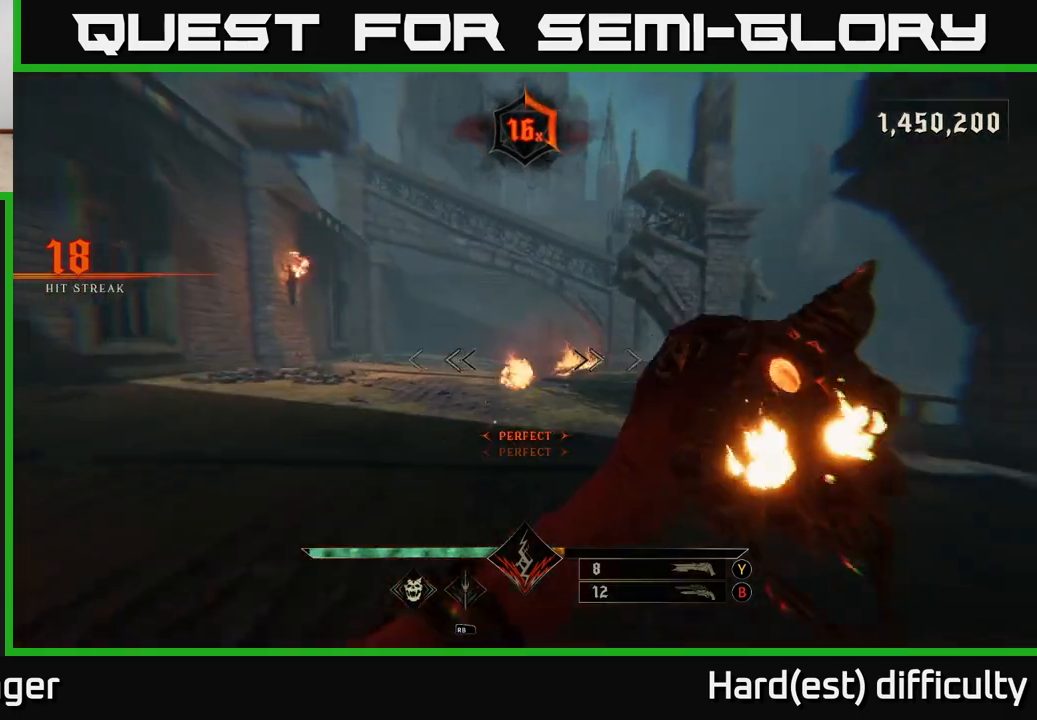
{"buttons": [], "left_stick": "up", "right_stick": "center", "events": [[167, "right_stick", "up-left"], [200, "L2", "down"], [217, "R2", "down"], [283, "right_stick", "center"], [317, "L2", "up"], [367, "R2", "up"]]}
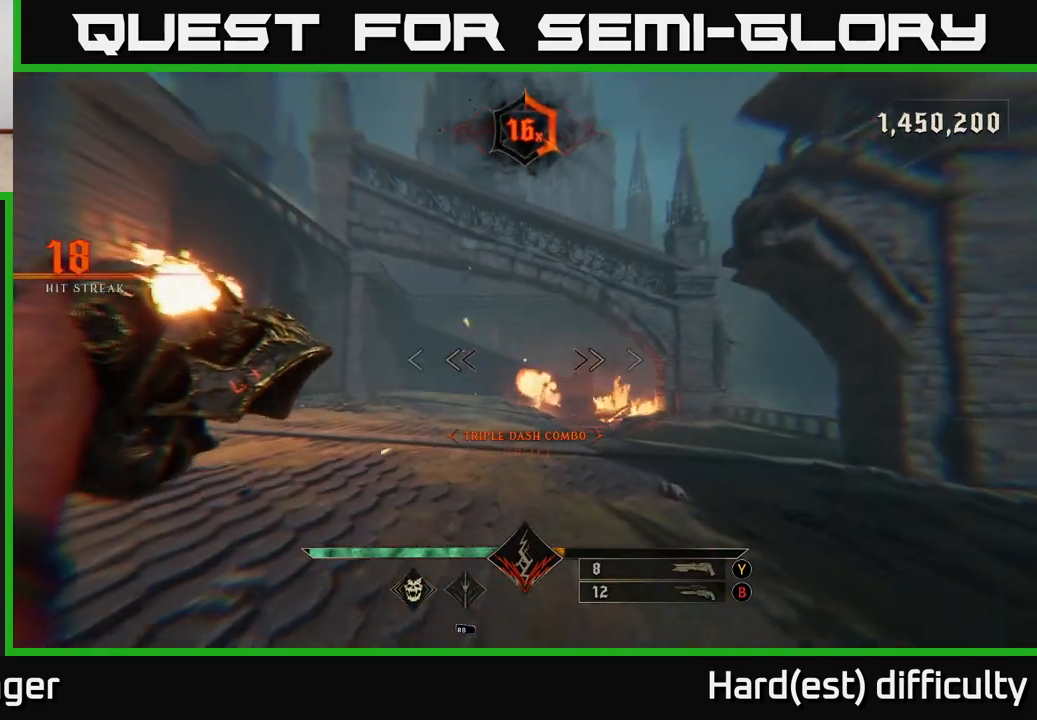
{"buttons": [], "left_stick": "up-left", "right_stick": "center", "events": [[117, "right_stick", "up"], [167, "L2", "down"], [200, "R2", "down"], [300, "L2", "up"], [317, "R2", "up"], [317, "right_stick", "center"], [383, "left_stick", "up-left"]]}
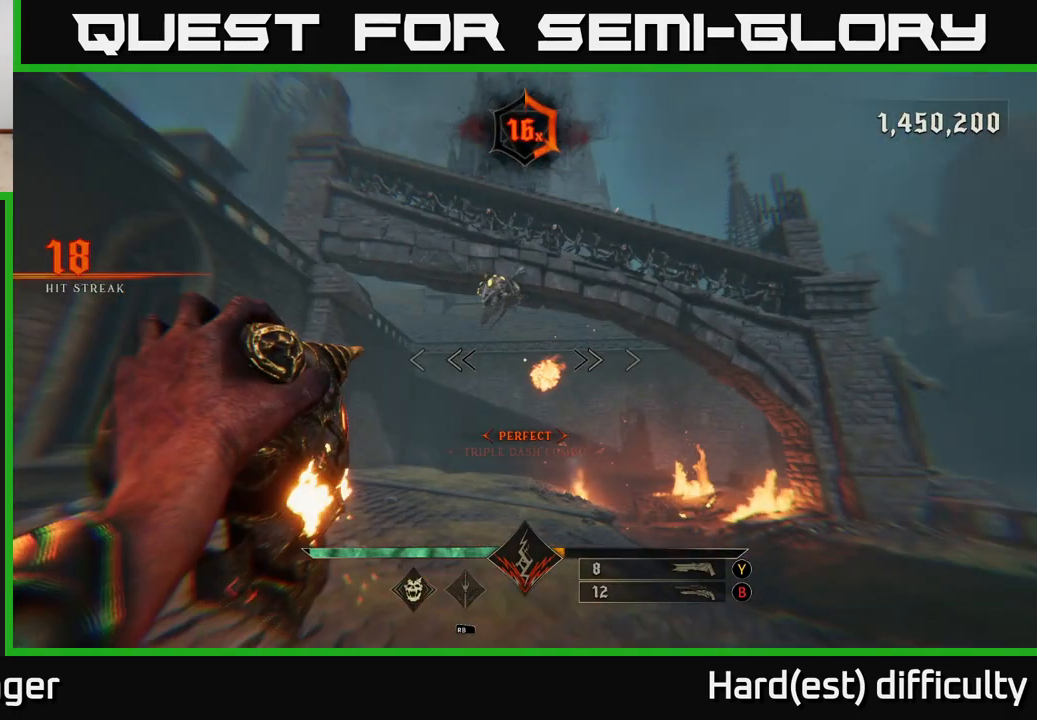
{"buttons": [], "left_stick": "up", "right_stick": "center", "events": [[67, "left_stick", "up"], [67, "right_stick", "up"], [200, "L2", "down"], [233, "R2", "down"], [283, "right_stick", "center"], [300, "R2", "up"], [317, "L2", "up"]]}
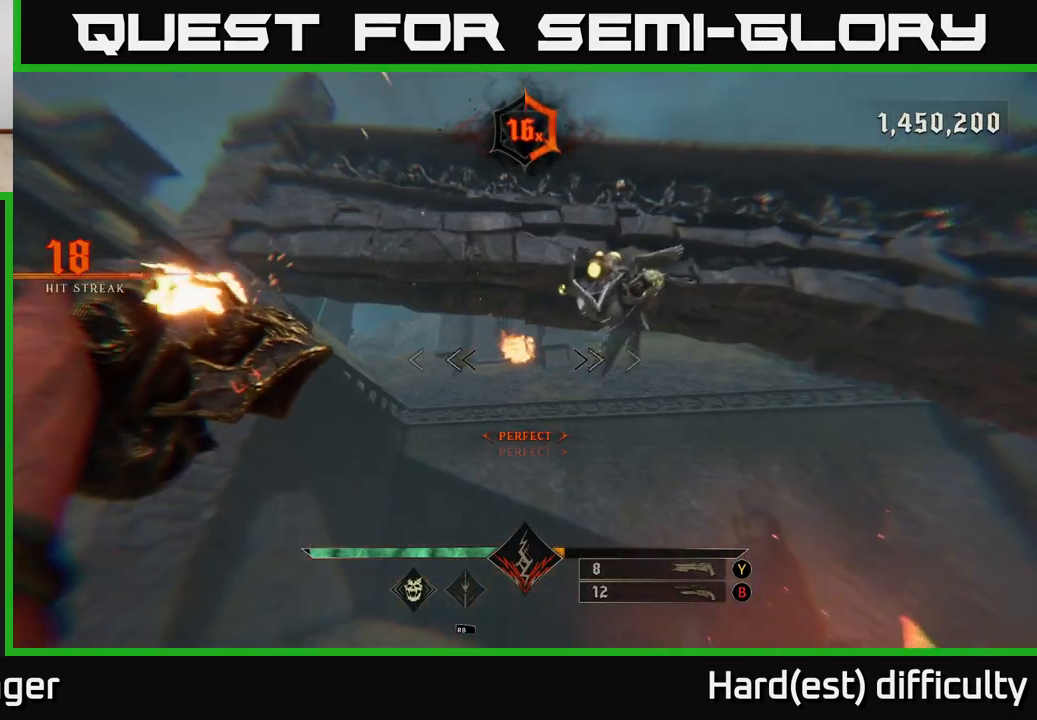
{"buttons": [], "left_stick": "center", "right_stick": "up", "events": [[117, "left_stick", "right"], [200, "B", "down"], [267, "left_stick", "down-right"], [300, "B", "up"], [467, "left_stick", "center"], [467, "right_stick", "up"]]}
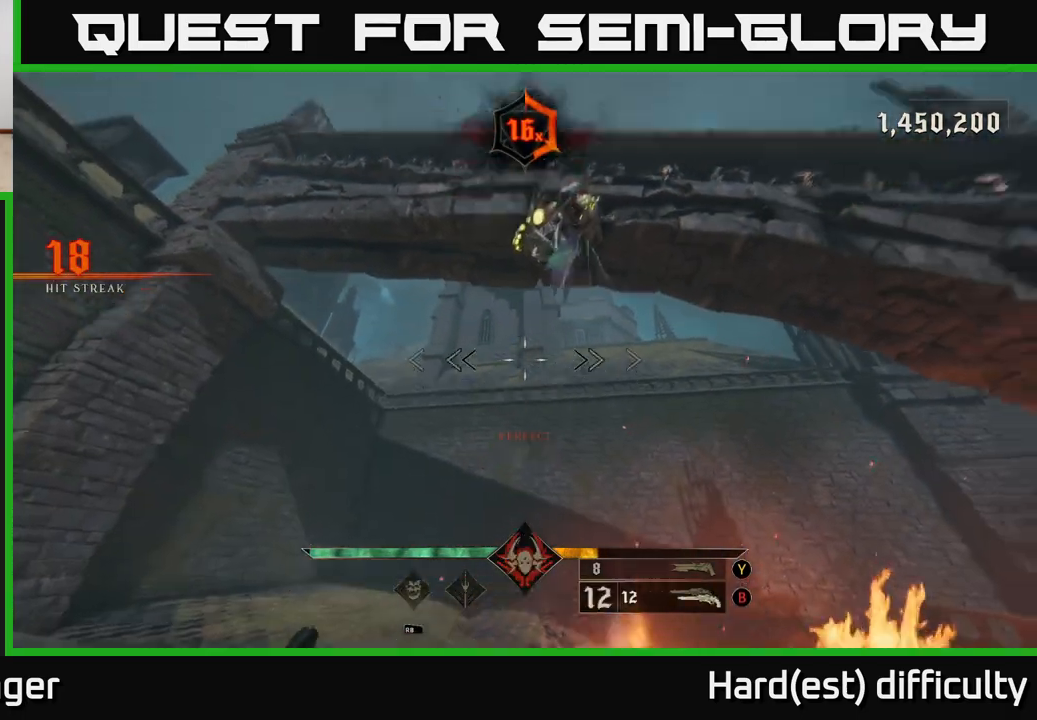
{"buttons": [], "left_stick": "down", "right_stick": "down", "events": [[67, "left_stick", "down"], [183, "R2", "down"], [217, "right_stick", "center"], [283, "R2", "up"], [450, "right_stick", "down"]]}
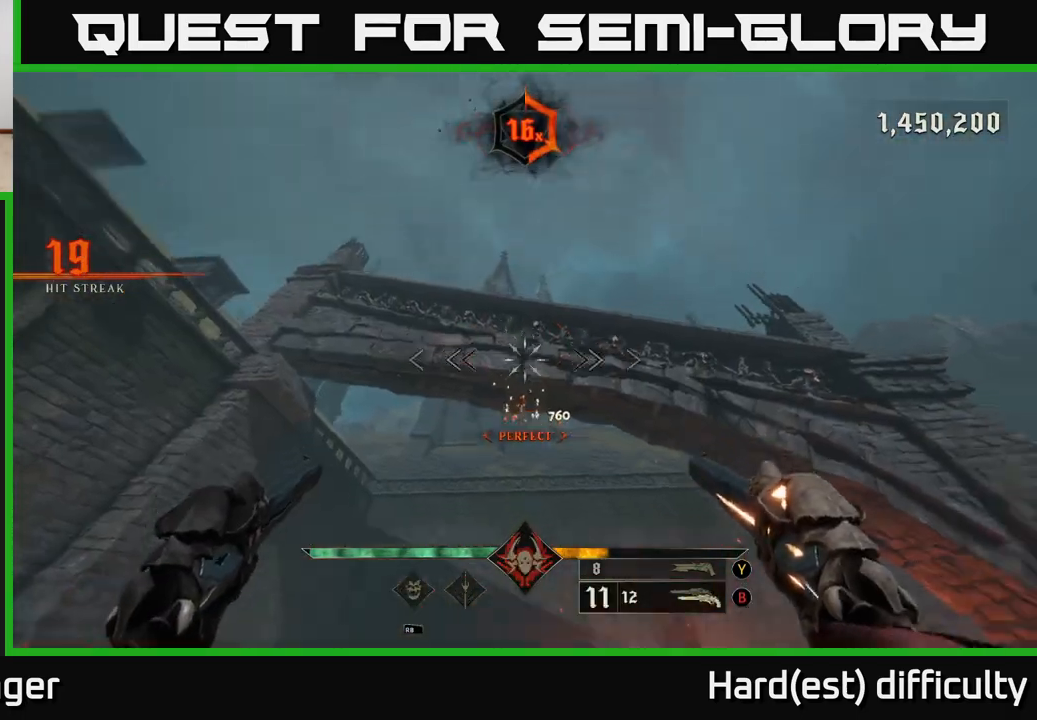
{"buttons": [], "left_stick": "down-left", "right_stick": "down", "events": [[17, "left_stick", "down-left"]]}
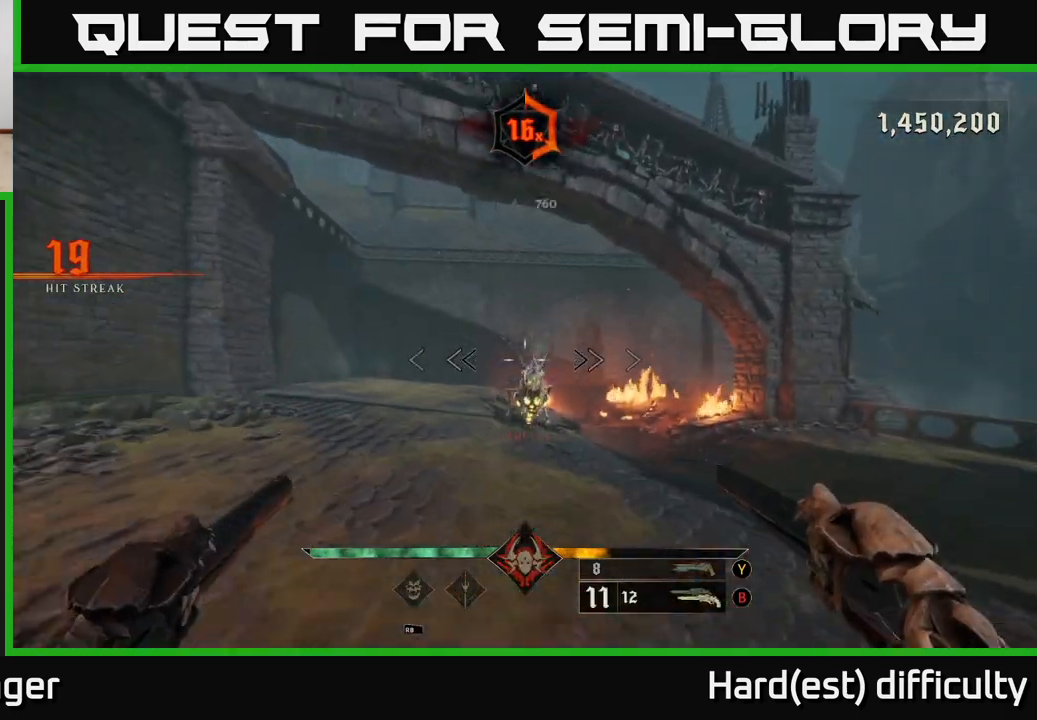
{"buttons": [], "left_stick": "center", "right_stick": "center", "events": [[17, "right_stick", "center"], [183, "right_stick", "down"], [217, "R2", "down"], [267, "R2", "up"], [267, "right_stick", "center"], [350, "left_stick", "center"]]}
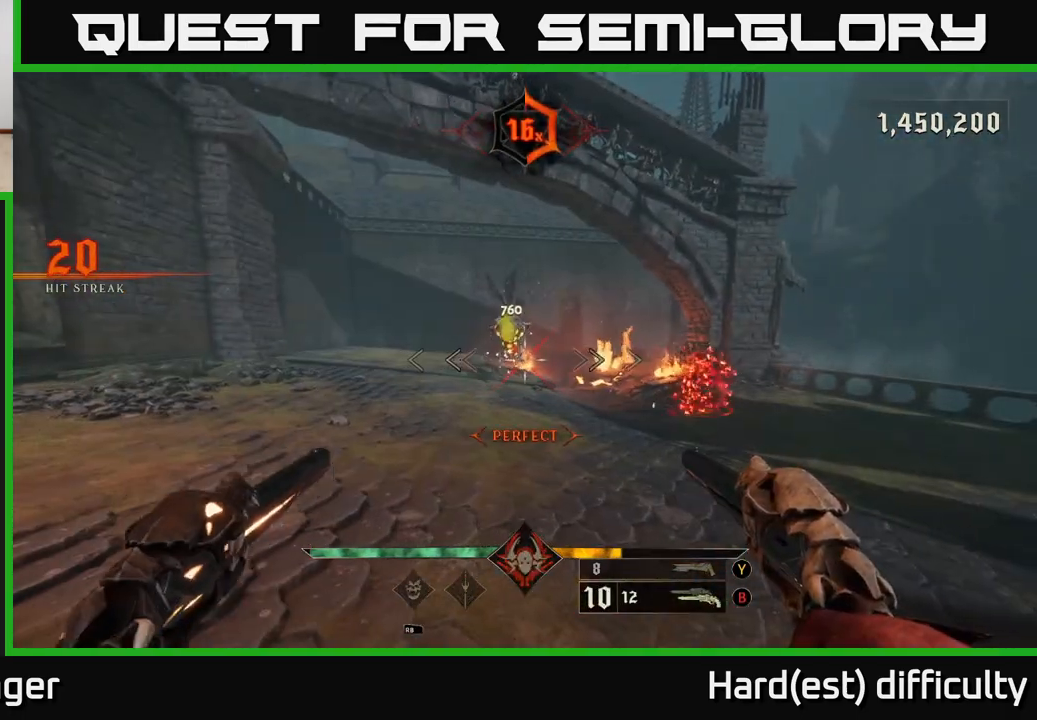
{"buttons": [], "left_stick": "down", "right_stick": "center", "events": [[67, "right_stick", "up"], [150, "left_stick", "down"], [183, "right_stick", "center"], [200, "R2", "down"], [283, "R2", "up"]]}
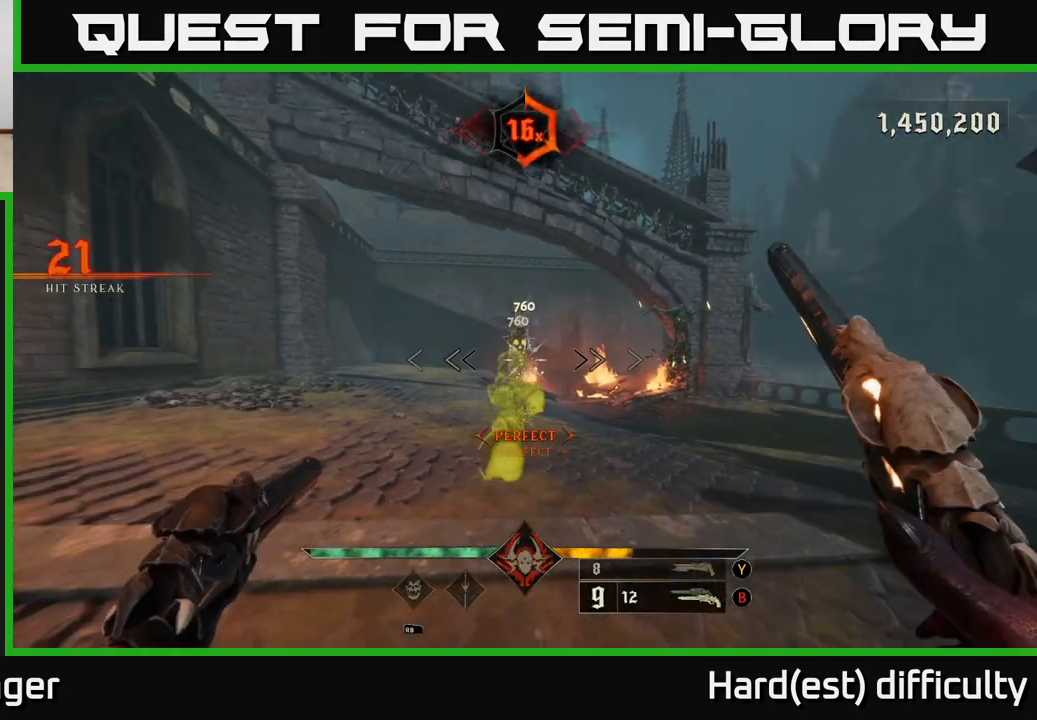
{"buttons": [], "left_stick": "down", "right_stick": "center", "events": [[217, "R2", "down"], [267, "right_stick", "up"], [300, "R2", "up"], [350, "right_stick", "center"]]}
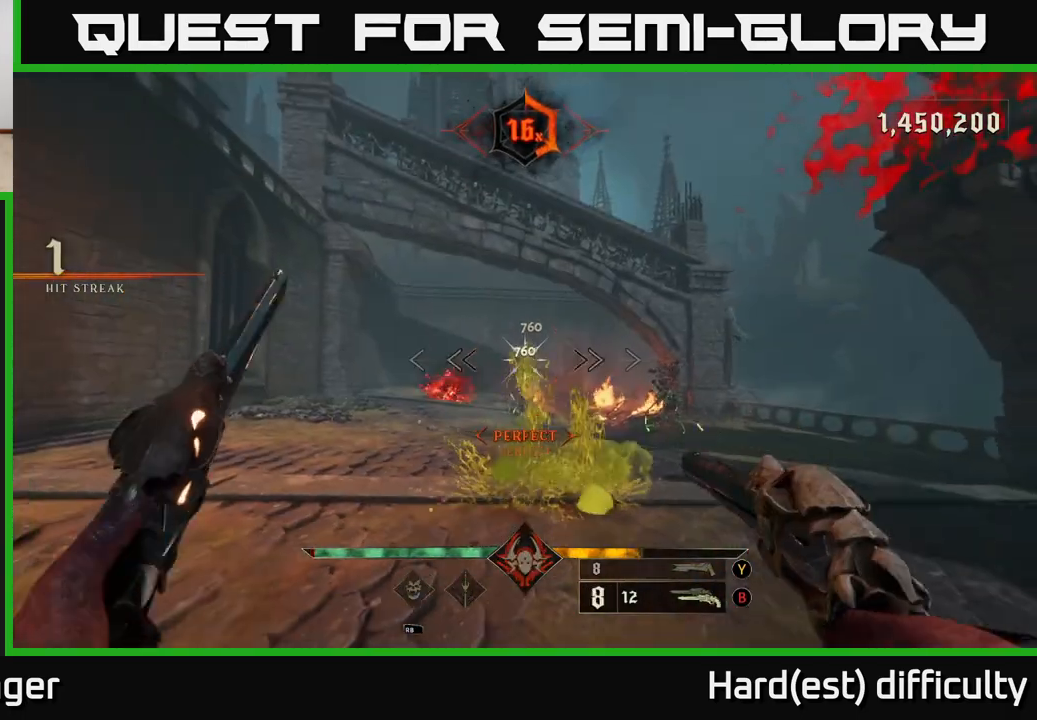
{"buttons": [], "left_stick": "down", "right_stick": "center", "events": [[50, "right_stick", "down"], [183, "R2", "down"], [183, "right_stick", "center"], [283, "R2", "up"]]}
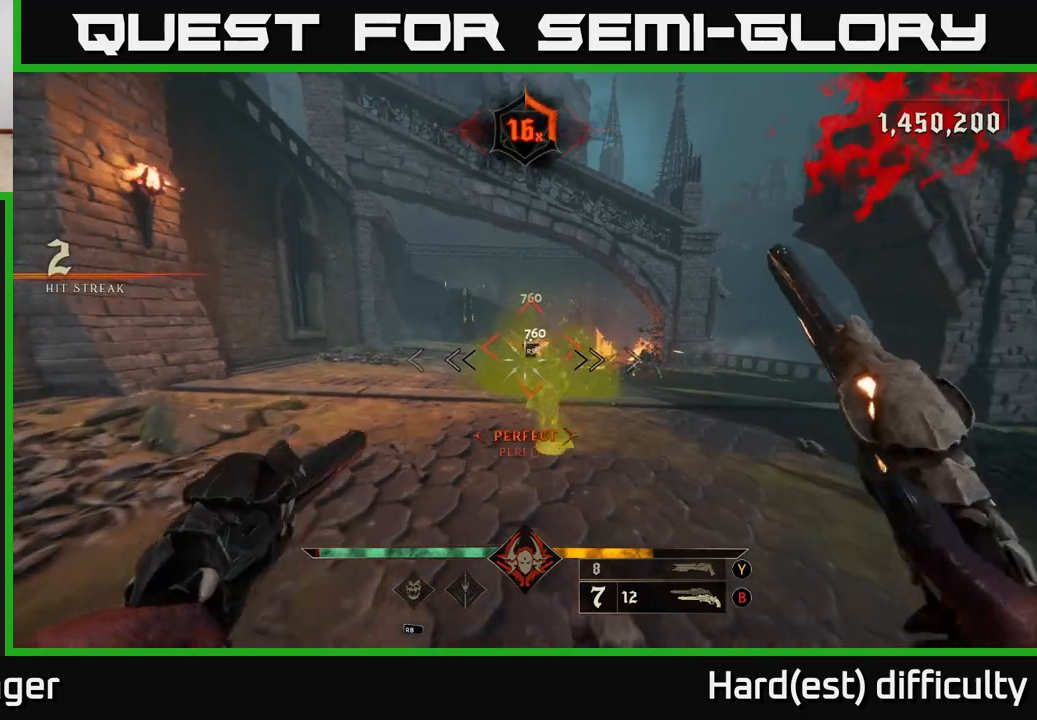
{"buttons": [], "left_stick": "down", "right_stick": "center", "events": [[67, "right_stick", "up"], [150, "R2", "down"], [183, "right_stick", "center"], [250, "R2", "up"]]}
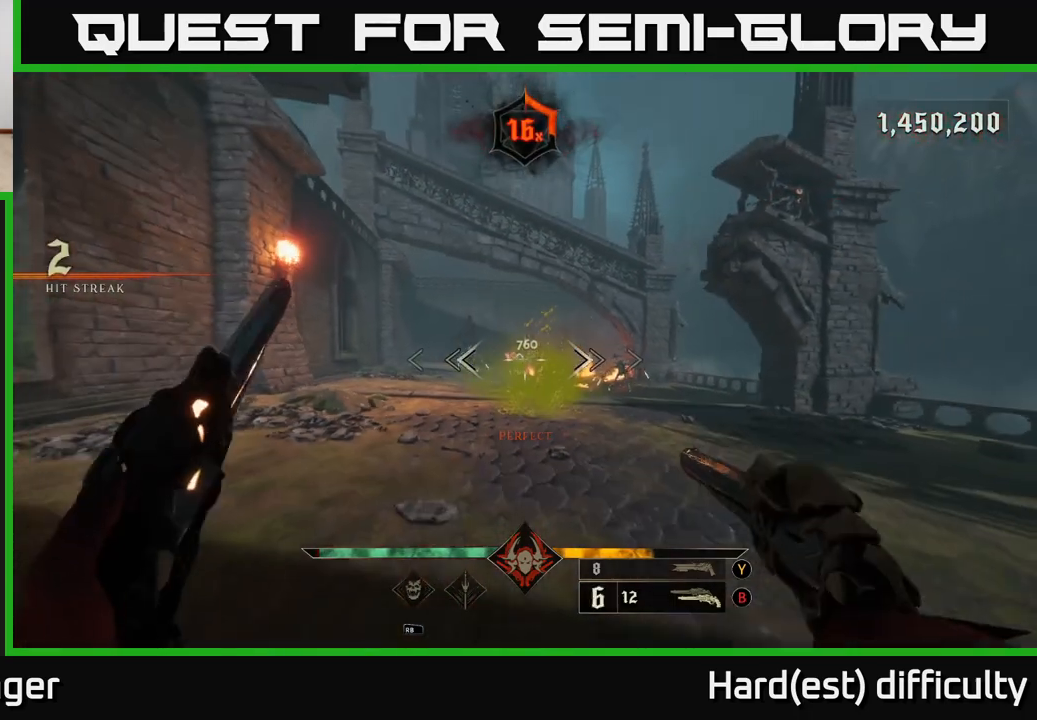
{"buttons": [], "left_stick": "up", "right_stick": "center", "events": [[117, "left_stick", "up"]]}
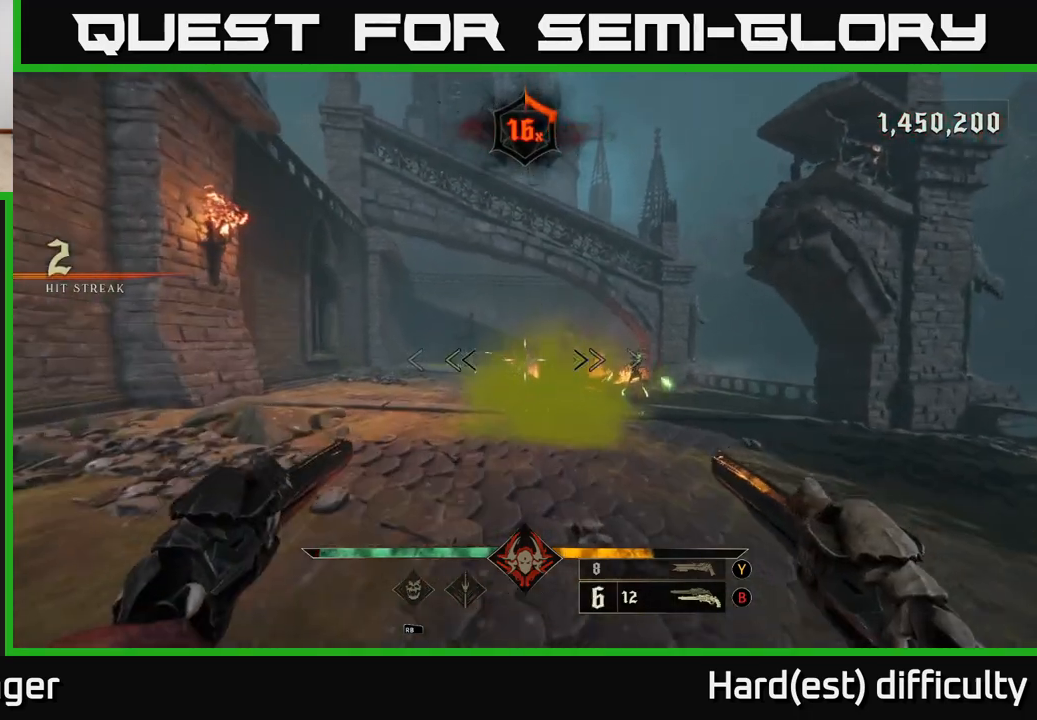
{"buttons": [], "left_stick": "up-left", "right_stick": "center", "events": [[317, "left_stick", "up-left"]]}